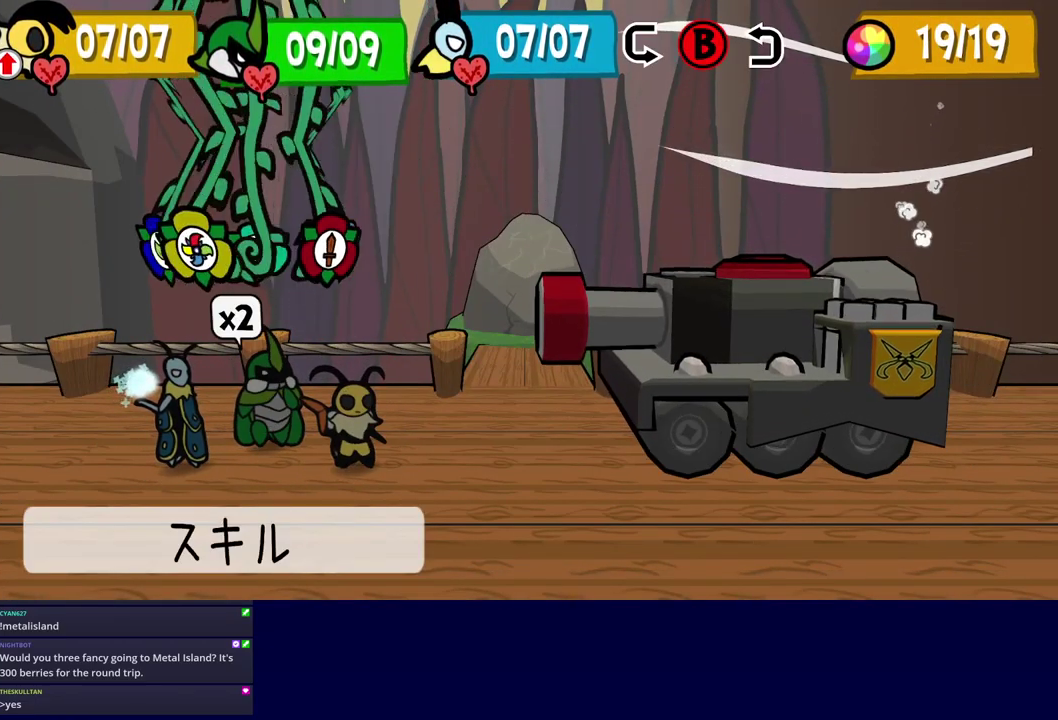
Gameplay with a controller (Nintendo layout); each line is a JSON object with the inputs held at the frame after it. "events" lists button and stick changes between this image and that frame as [ms after this image, input, new state], when the widget could be followed in between. Not read: A B L1 L3 R1 R3.
{"buttons": [], "left_stick": "center", "events": [[66, "DPAD_LEFT", "up"], [233, "C_DOWN", "down"], [283, "C_DOWN", "up"], [350, "C_DOWN", "down"], [400, "C_DOWN", "up"]]}
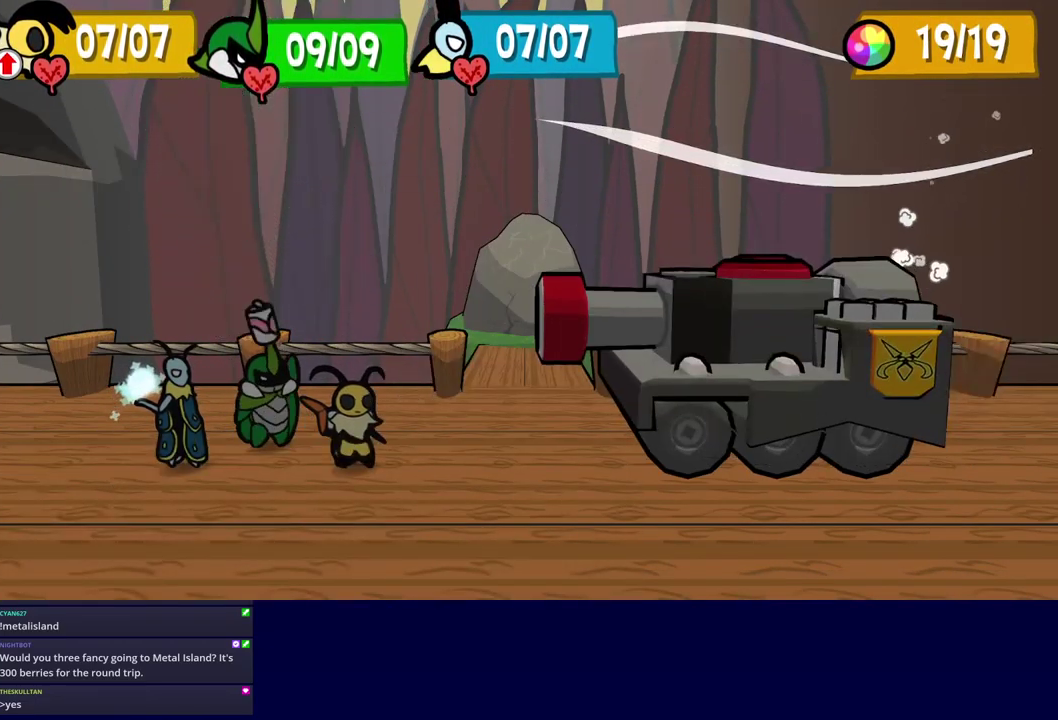
{"buttons": [], "left_stick": "center", "events": []}
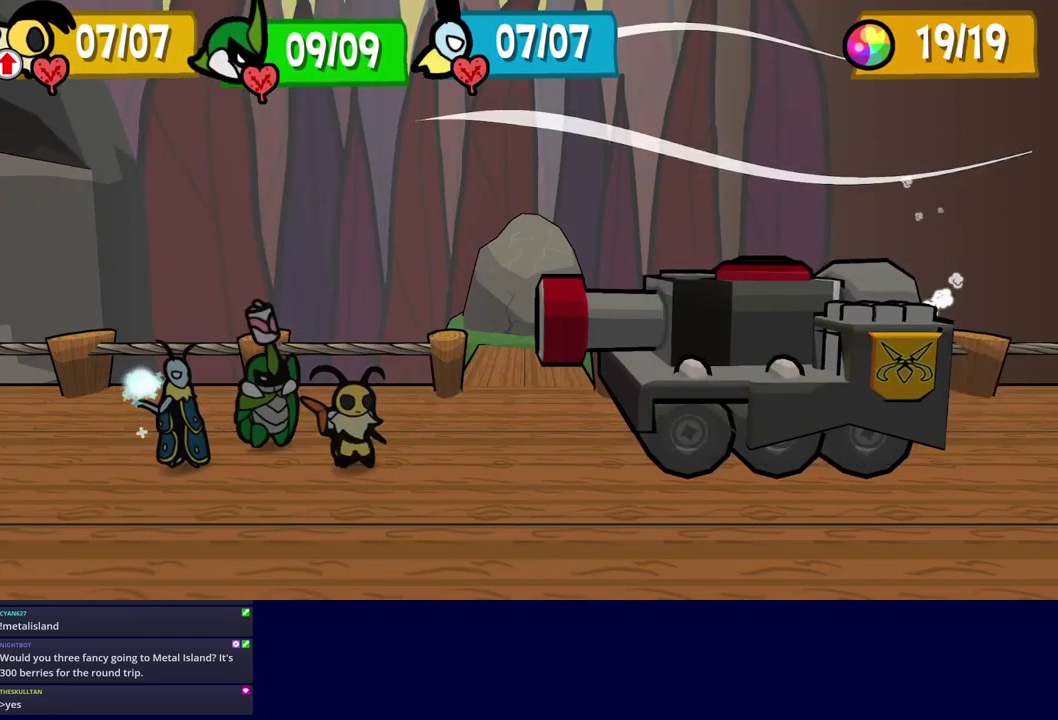
{"buttons": [], "left_stick": "center", "events": []}
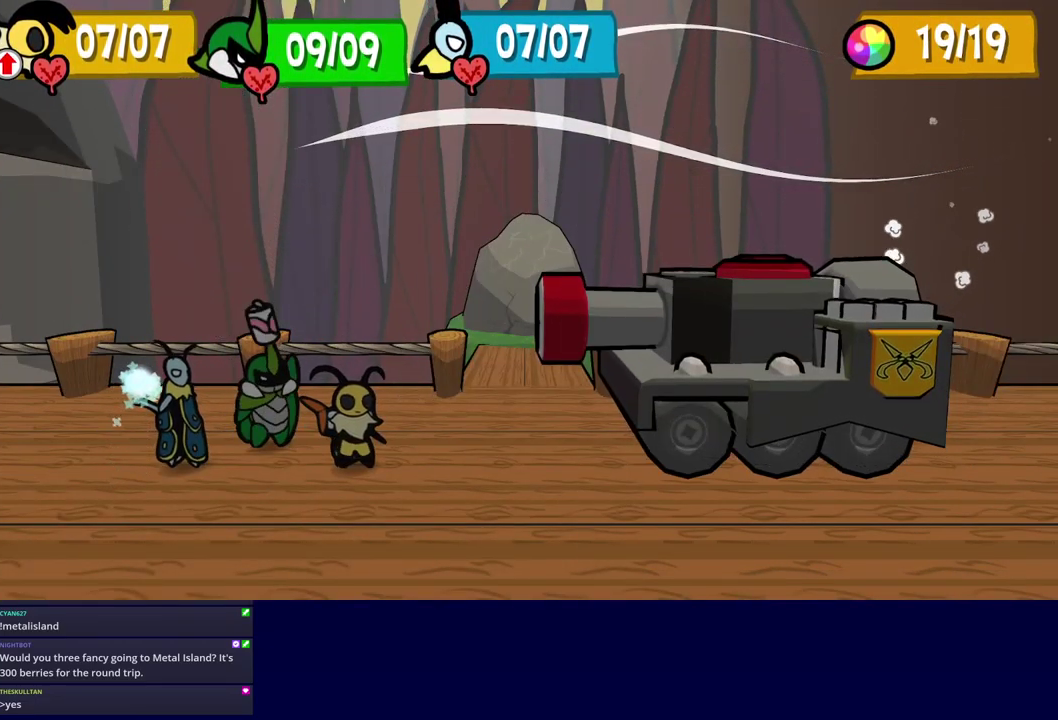
{"buttons": [], "left_stick": "center", "events": []}
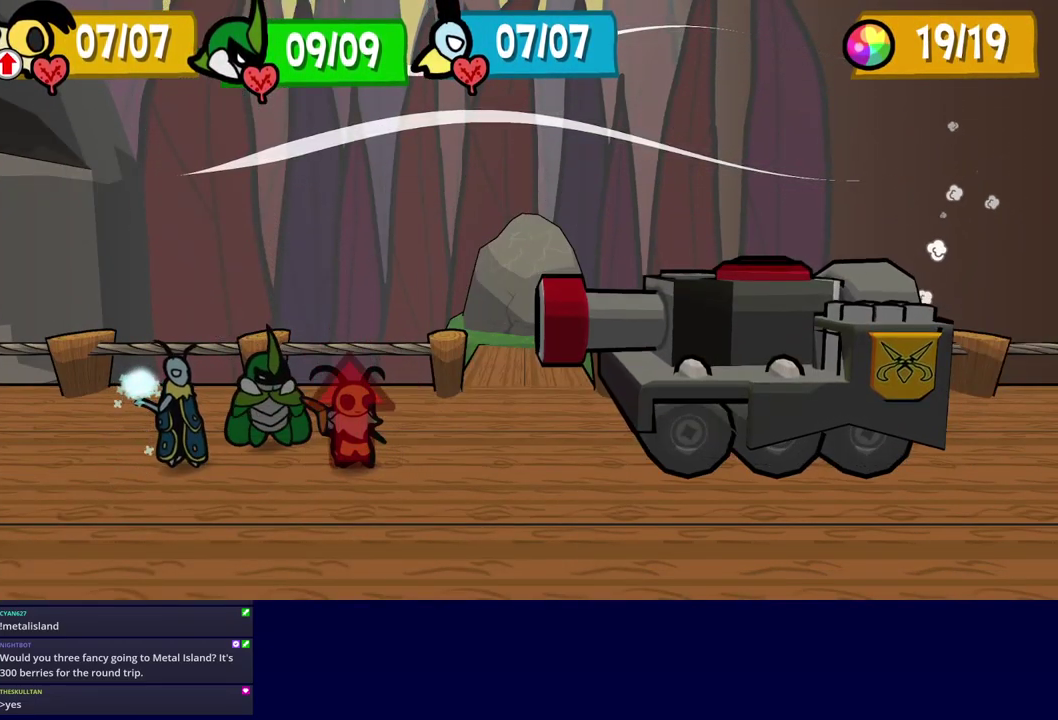
{"buttons": [], "left_stick": "center", "events": []}
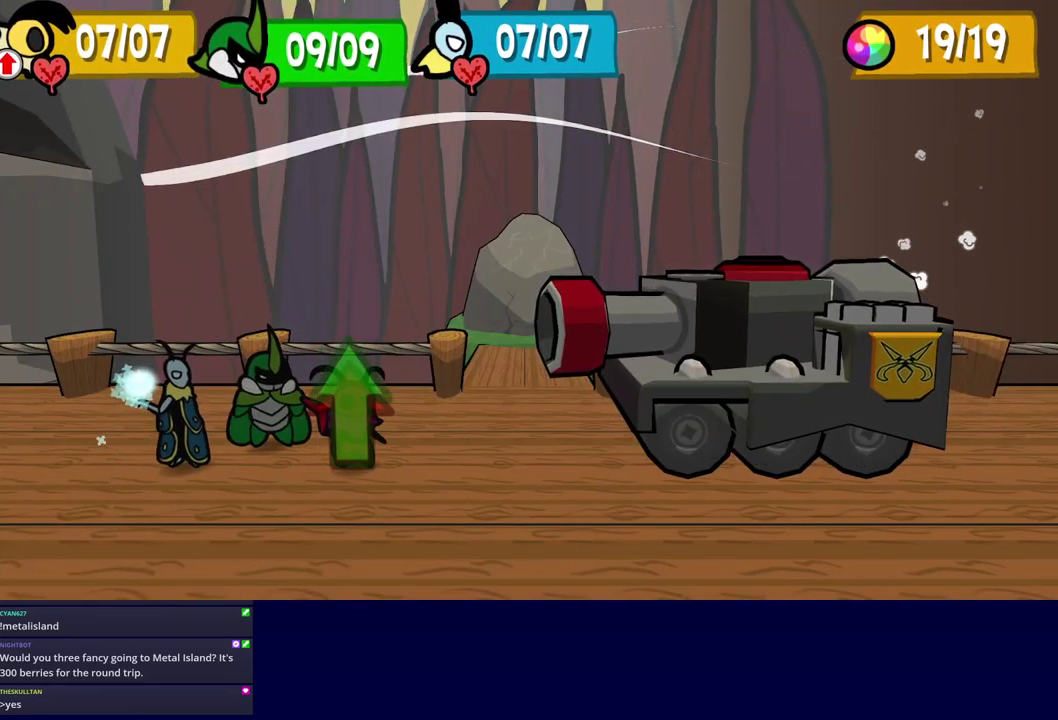
{"buttons": [], "left_stick": "center", "events": []}
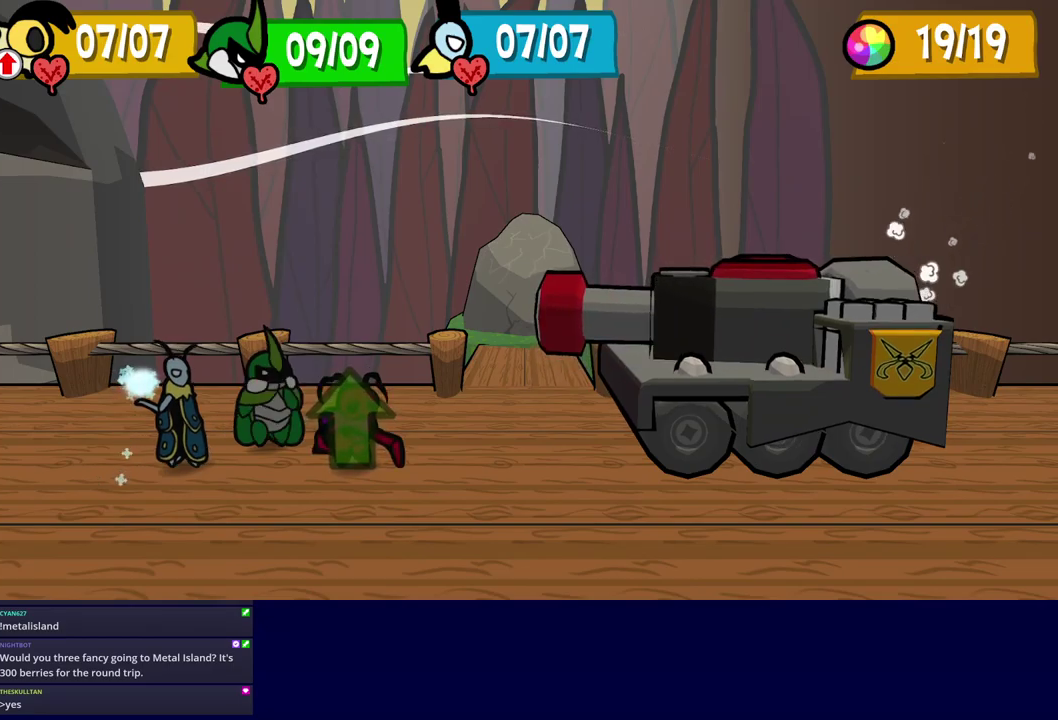
{"buttons": ["DPAD_LEFT"], "left_stick": "center", "events": [[350, "C_RIGHT", "down"], [400, "C_RIGHT", "up"], [500, "DPAD_LEFT", "down"]]}
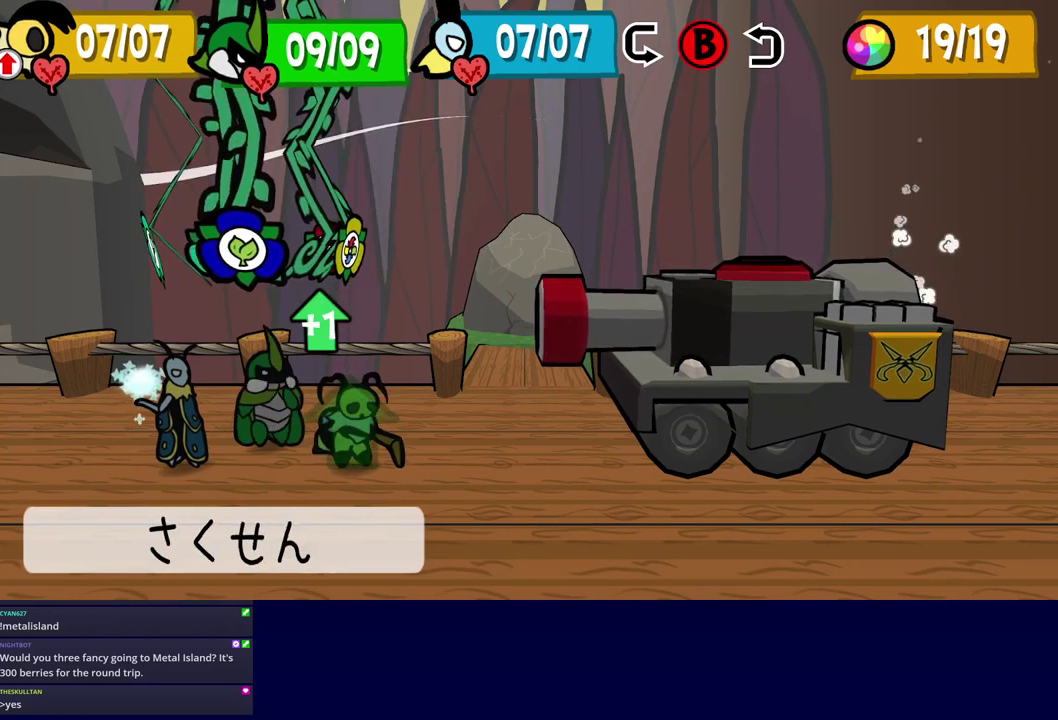
{"buttons": [], "left_stick": "center", "events": [[50, "DPAD_LEFT", "up"], [100, "DPAD_LEFT", "down"], [167, "DPAD_LEFT", "up"]]}
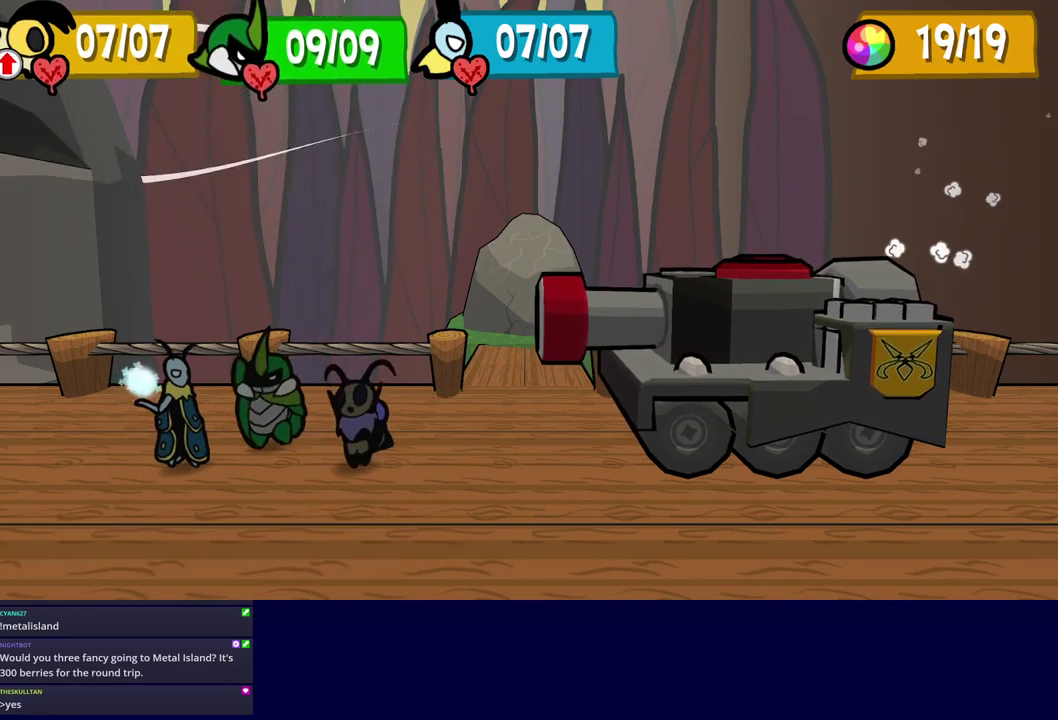
{"buttons": [], "left_stick": "center", "events": []}
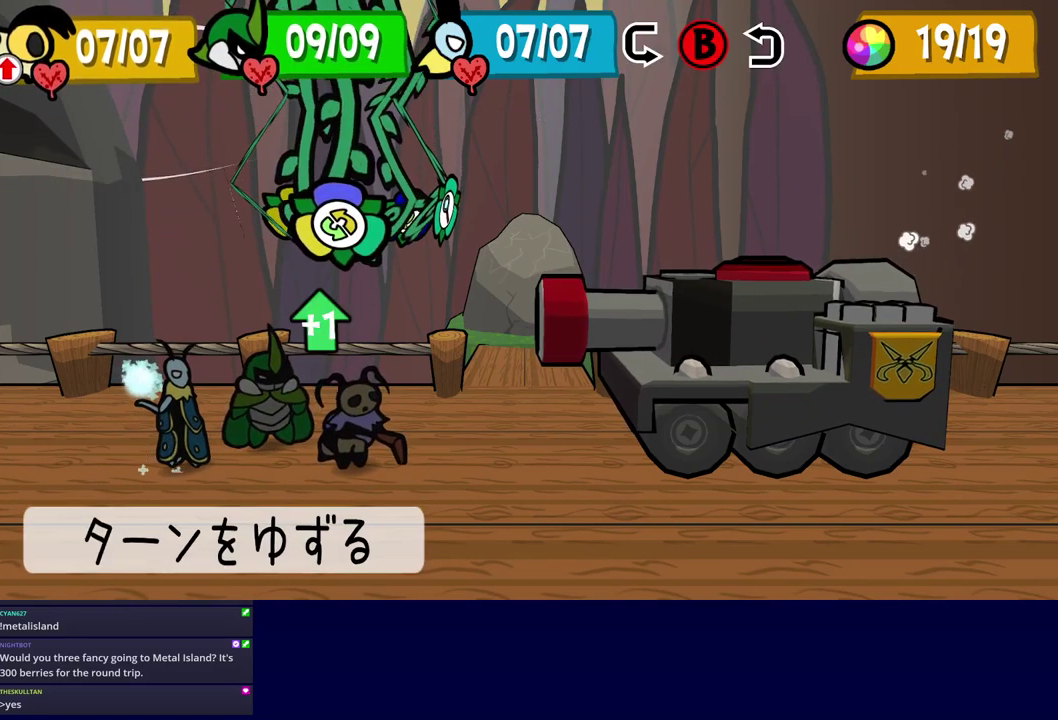
{"buttons": [], "left_stick": "center", "events": [[50, "C_RIGHT", "down"], [133, "C_RIGHT", "up"], [200, "DPAD_LEFT", "down"], [283, "DPAD_LEFT", "up"], [333, "DPAD_LEFT", "down"], [433, "DPAD_LEFT", "up"]]}
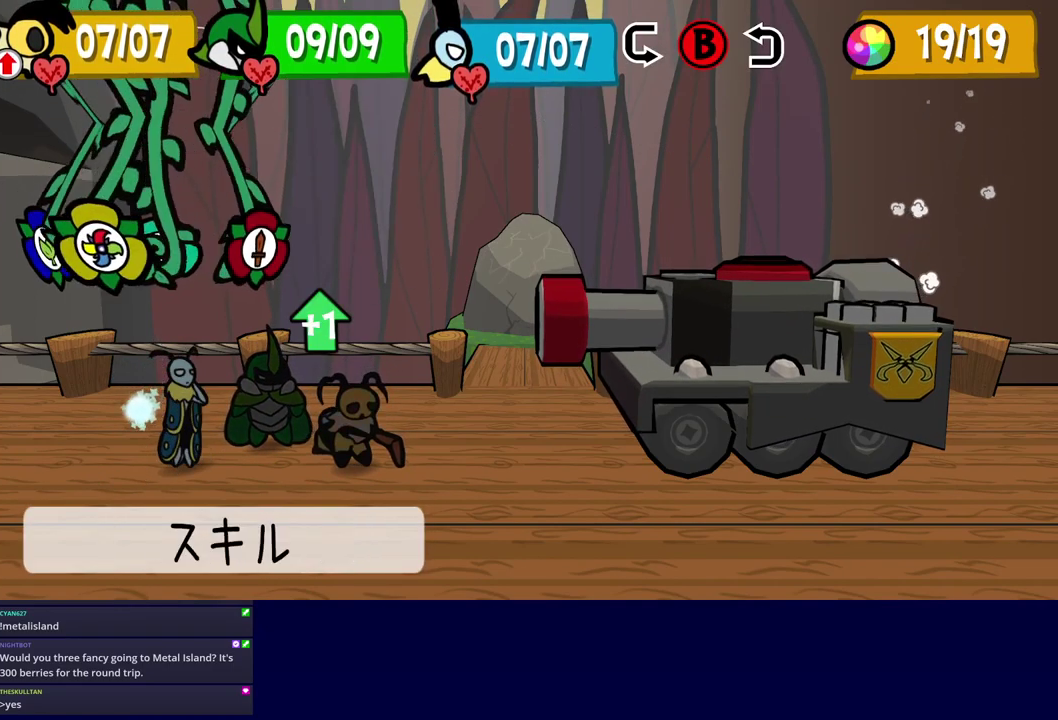
{"buttons": [], "left_stick": "center", "events": [[17, "C_DOWN", "down"], [67, "C_DOWN", "up"], [267, "DPAD_UP", "down"], [333, "DPAD_UP", "up"], [400, "C_DOWN", "down"], [450, "C_DOWN", "up"]]}
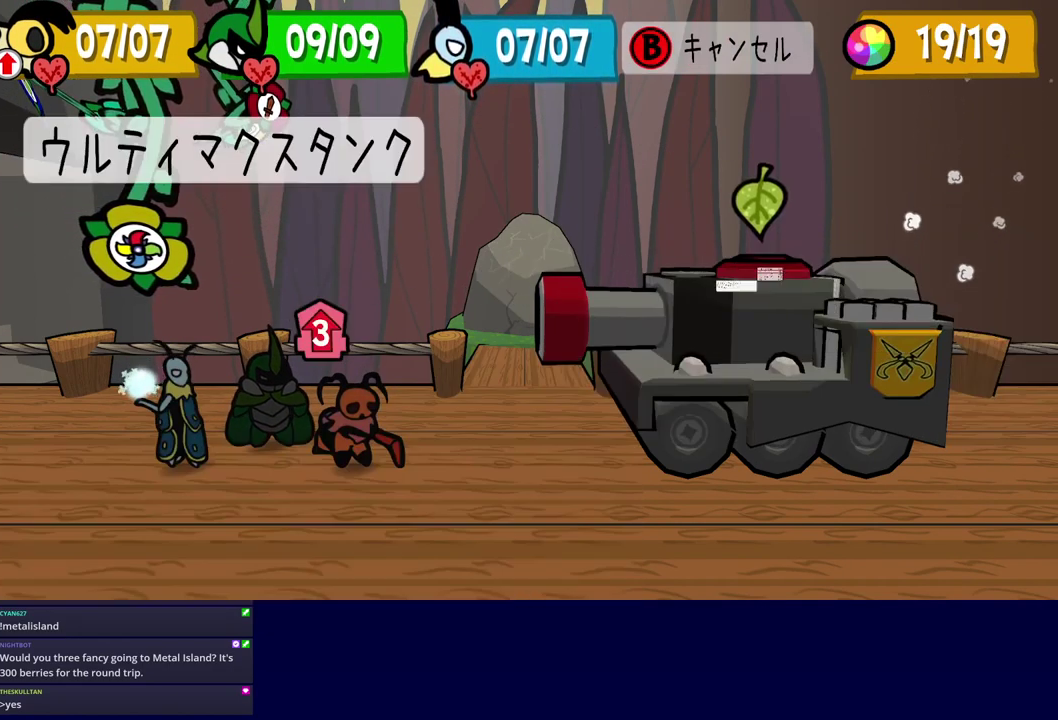
{"buttons": [], "left_stick": "center", "events": [[100, "C_DOWN", "down"], [167, "C_DOWN", "up"]]}
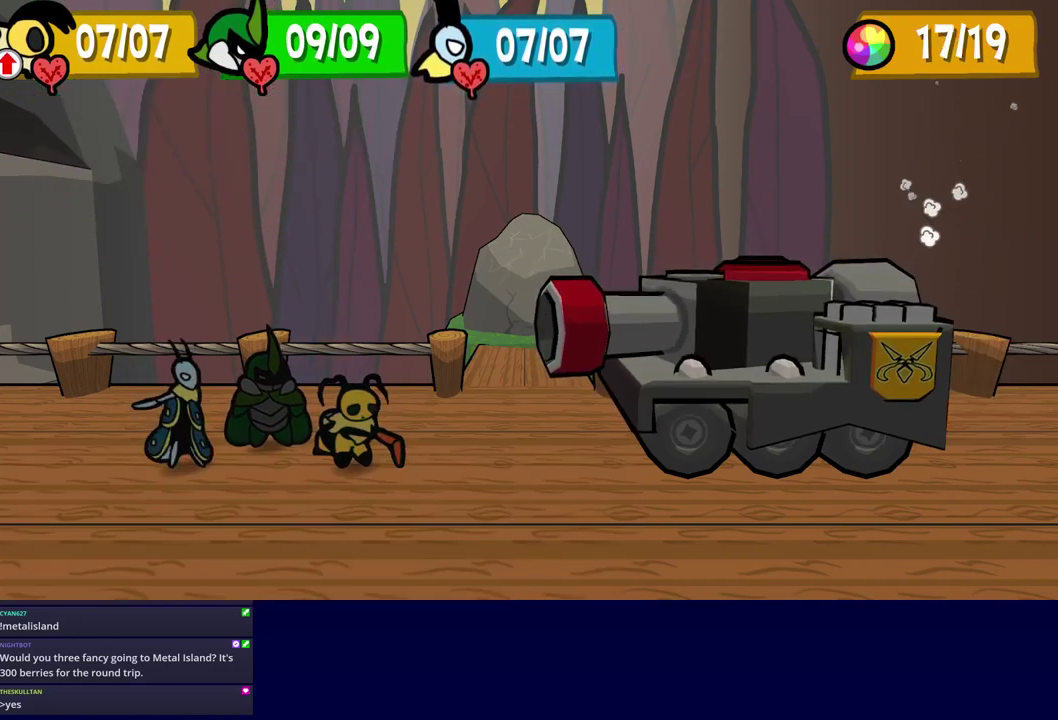
{"buttons": [], "left_stick": "center", "events": []}
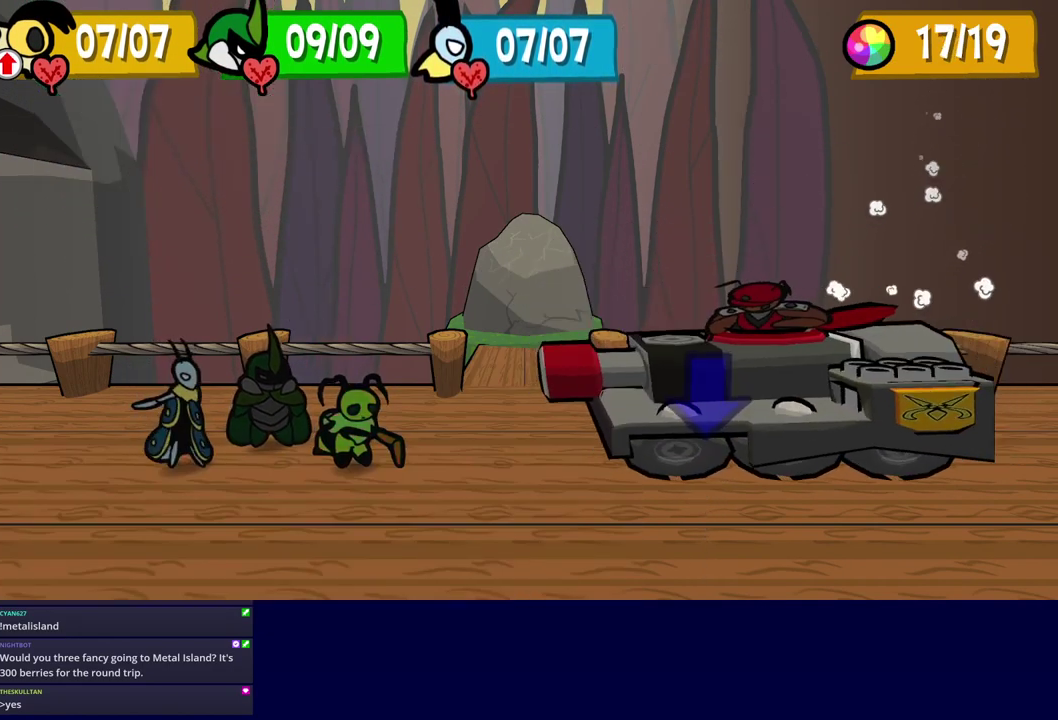
{"buttons": [], "left_stick": "center", "events": []}
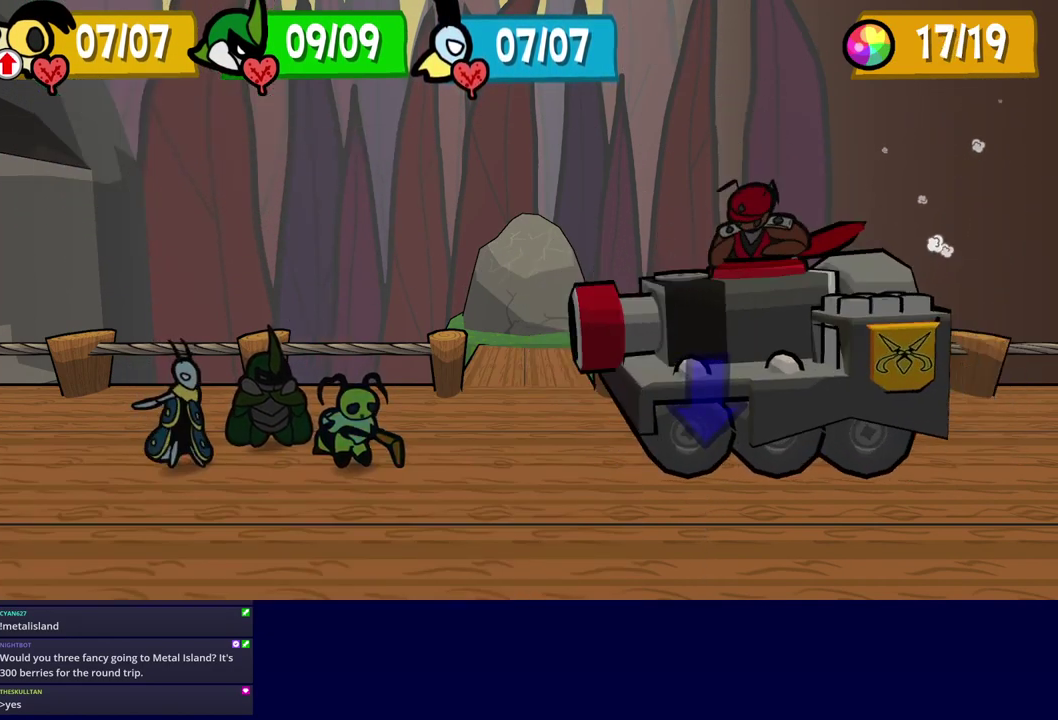
{"buttons": [], "left_stick": "center", "events": []}
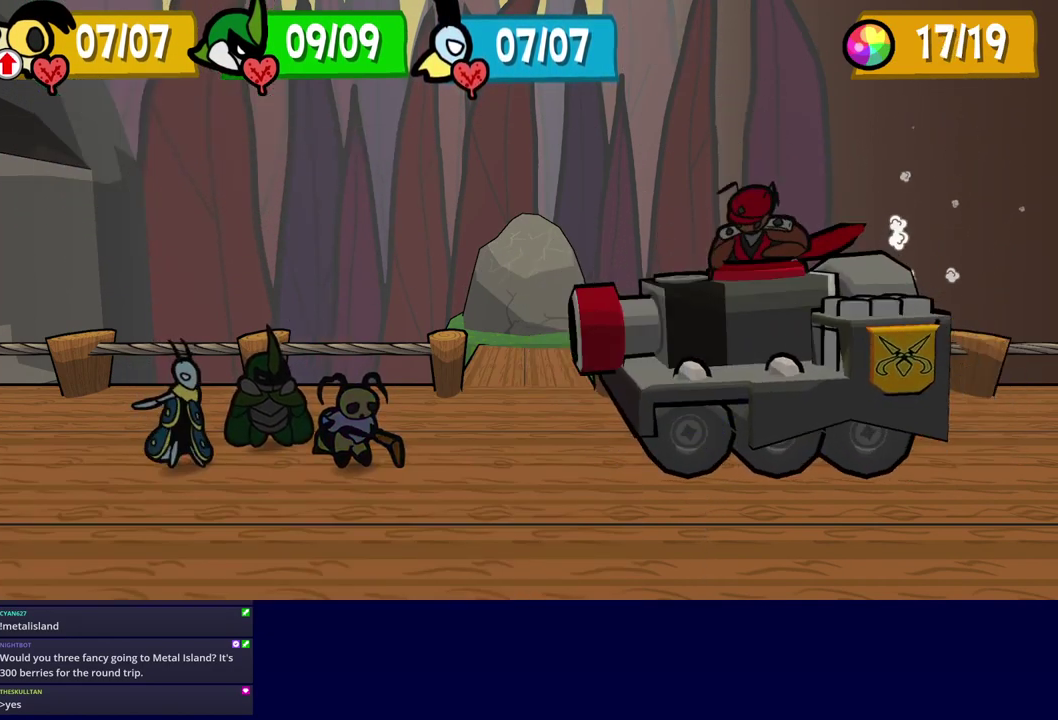
{"buttons": [], "left_stick": "center", "events": []}
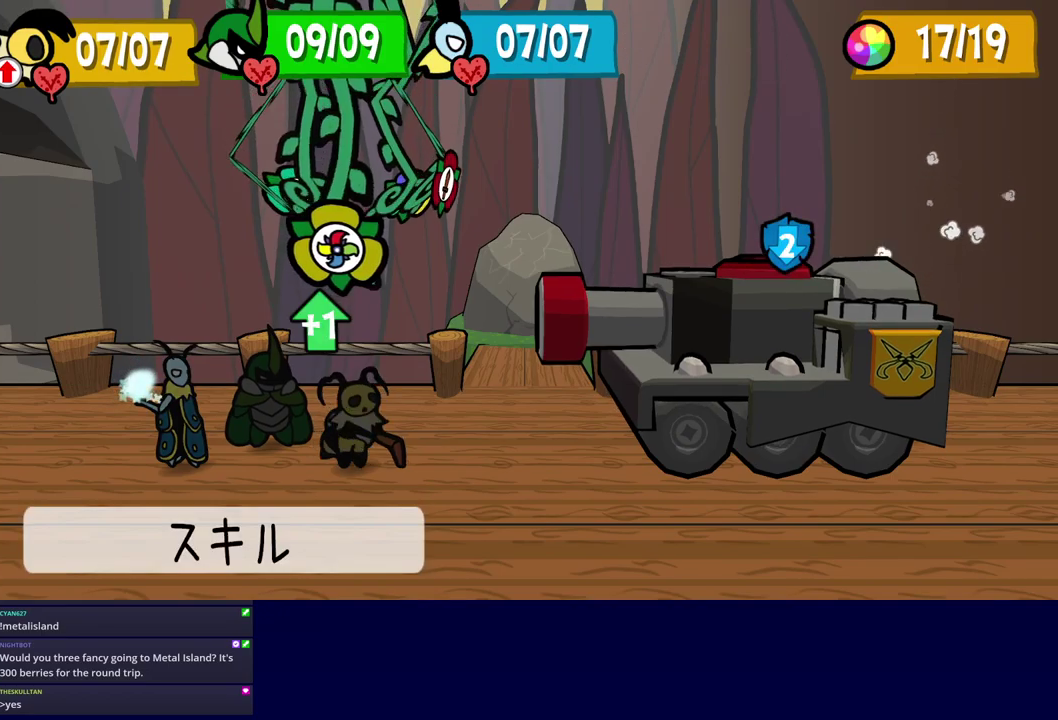
{"buttons": ["C_DOWN"], "left_stick": "center", "events": [[34, "C_DOWN", "down"], [67, "C_DOWN", "up"], [234, "DPAD_DOWN", "down"], [317, "DPAD_DOWN", "up"], [400, "C_DOWN", "down"], [434, "C_DOWN", "up"], [500, "C_DOWN", "down"]]}
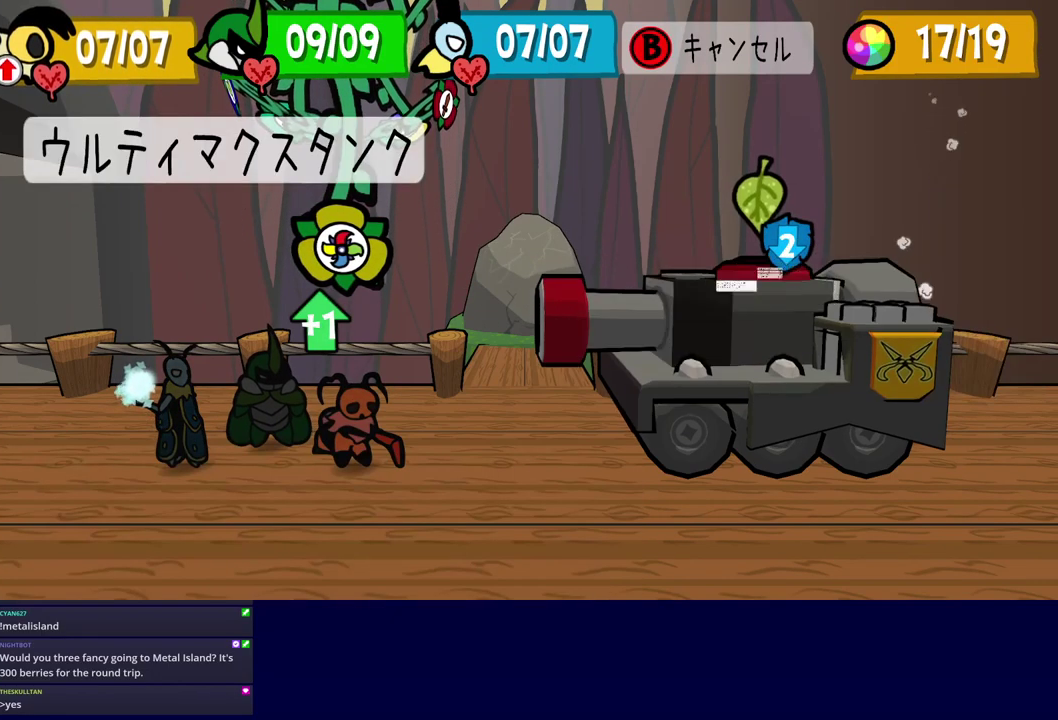
{"buttons": [], "left_stick": "down-right", "events": [[34, "C_DOWN", "up"], [100, "C_DOWN", "down"], [150, "C_DOWN", "up"], [300, "left_stick", "right"], [384, "left_stick", "up"], [467, "left_stick", "down-right"]]}
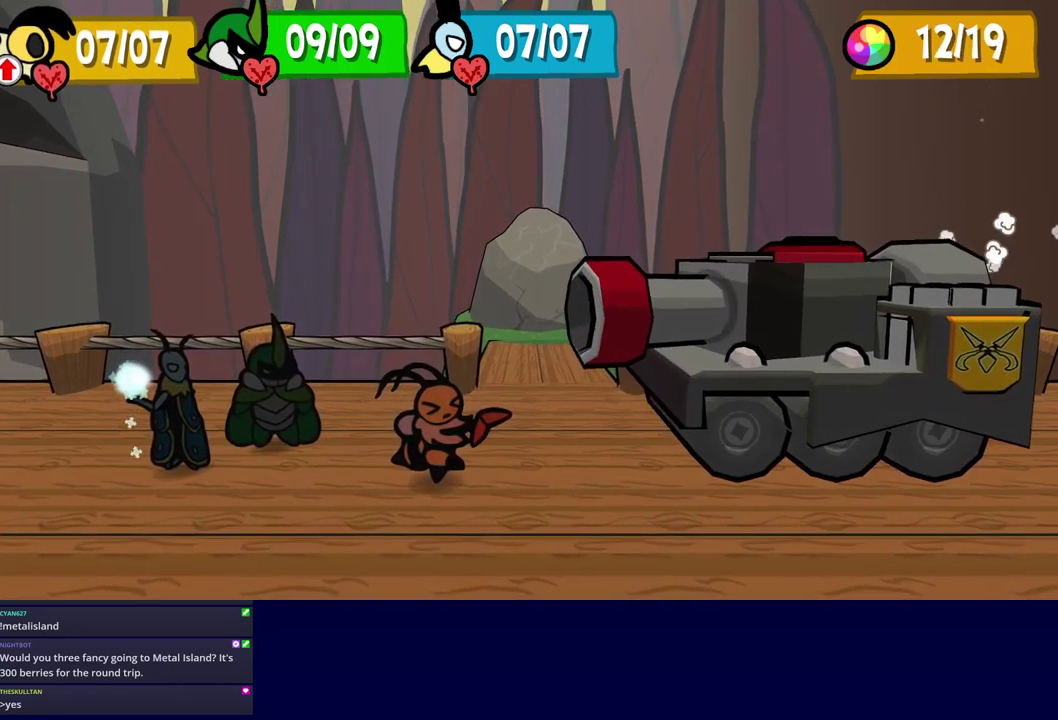
{"buttons": [], "left_stick": "down-right", "events": [[34, "left_stick", "right"], [100, "left_stick", "up-left"], [167, "left_stick", "center"], [267, "left_stick", "down-right"], [350, "left_stick", "center"], [500, "left_stick", "down-right"]]}
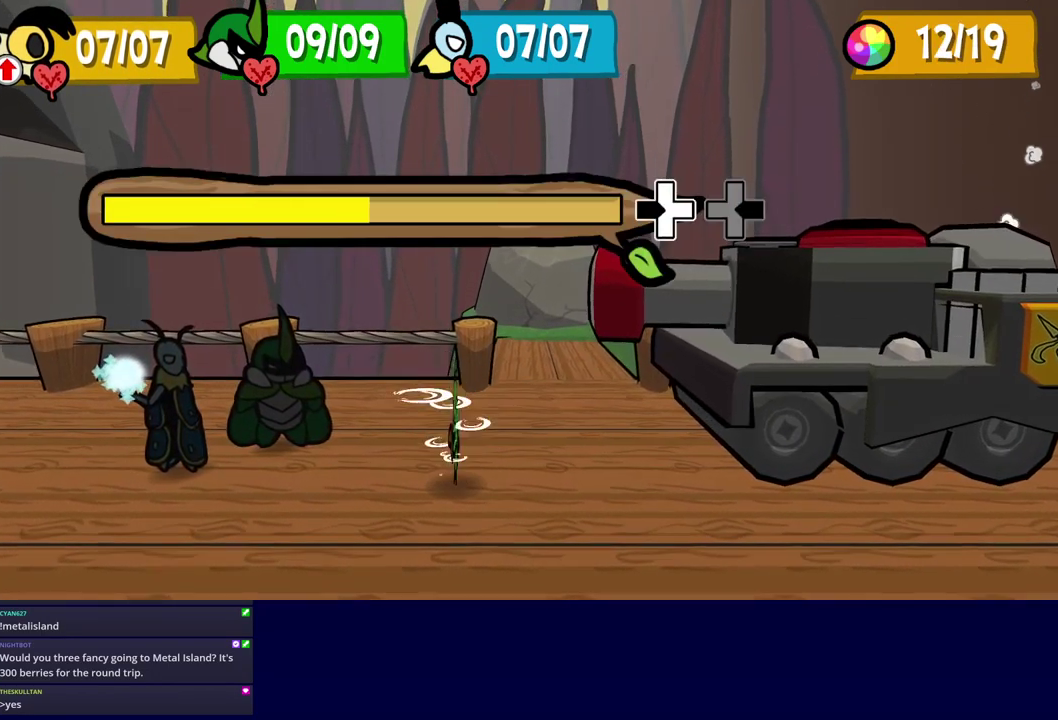
{"buttons": [], "left_stick": "down-left", "events": [[150, "left_stick", "left"], [250, "left_stick", "down"], [367, "left_stick", "left"], [500, "left_stick", "down-left"]]}
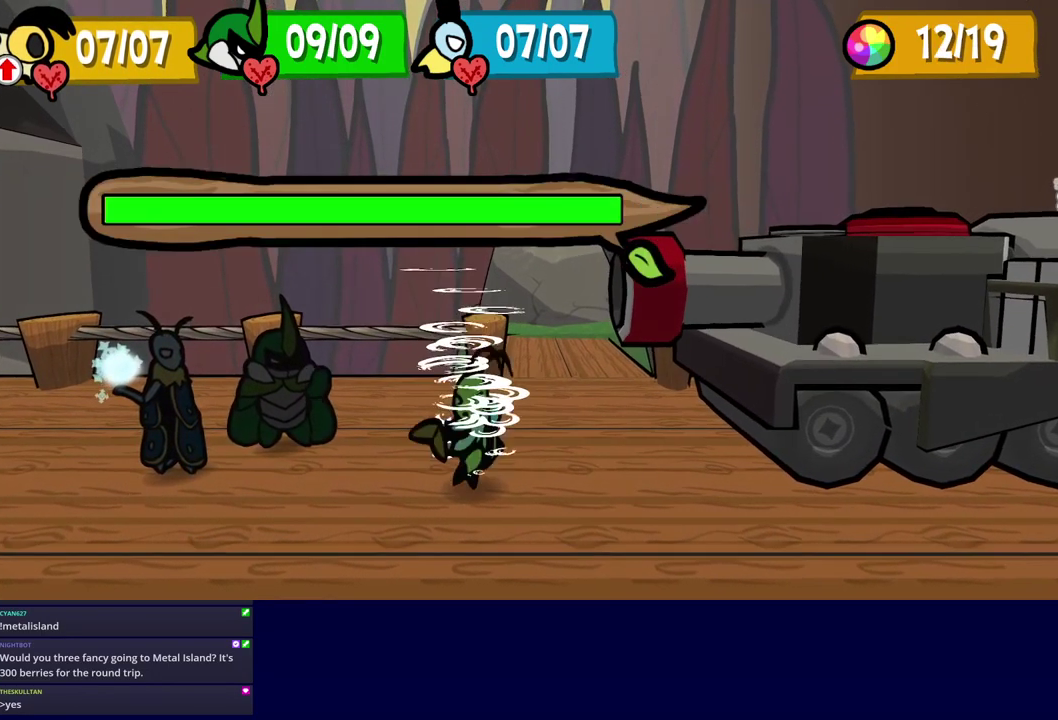
{"buttons": [], "left_stick": "center", "events": [[67, "left_stick", "center"]]}
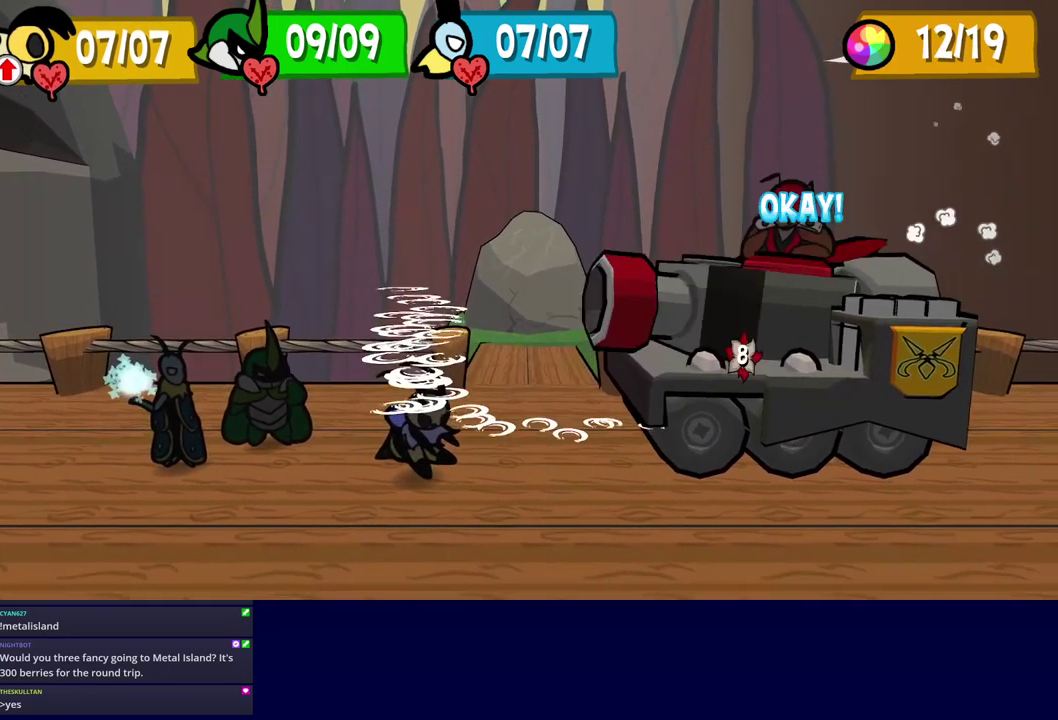
{"buttons": [], "left_stick": "center", "events": []}
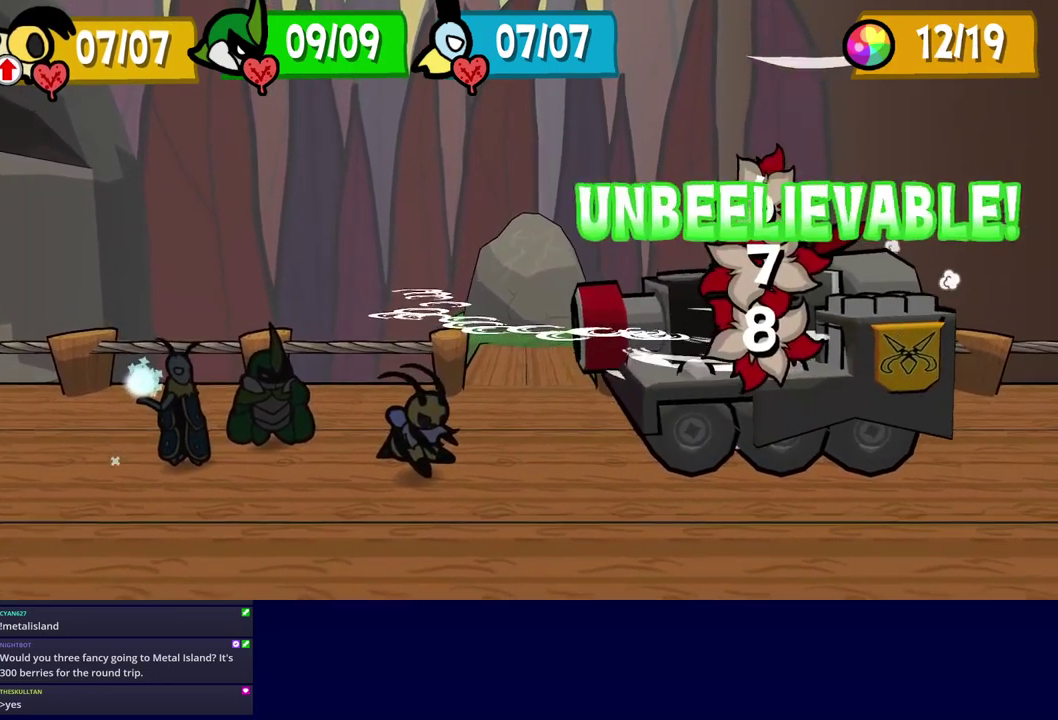
{"buttons": [], "left_stick": "center", "events": []}
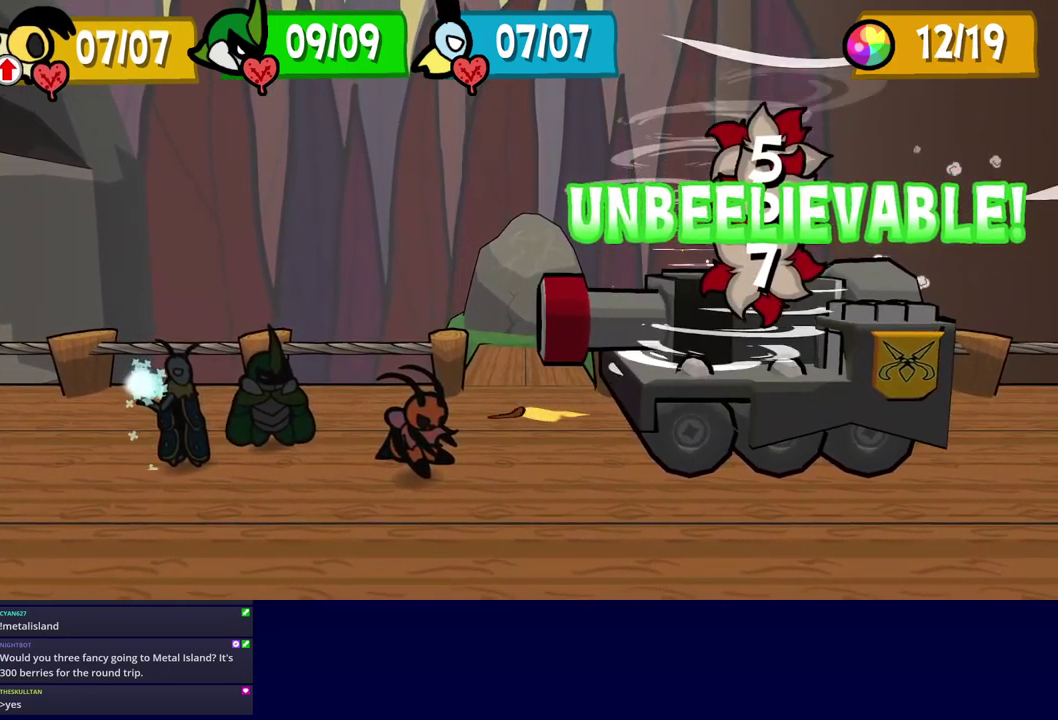
{"buttons": [], "left_stick": "center", "events": []}
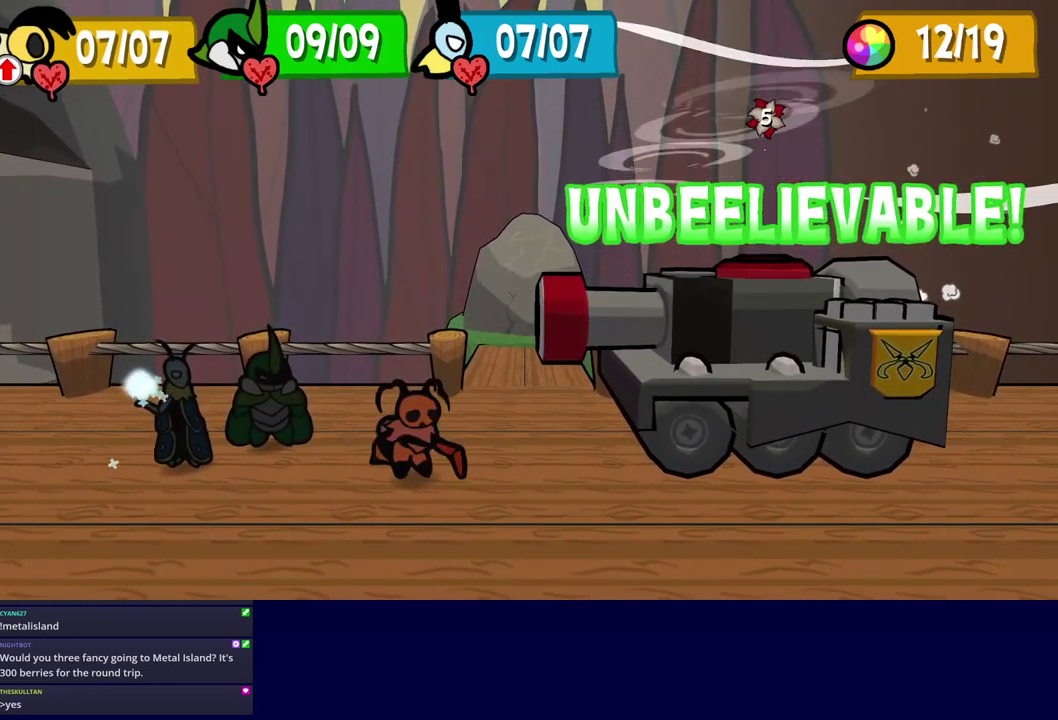
{"buttons": ["C_DOWN"], "left_stick": "center", "events": [[484, "C_DOWN", "down"]]}
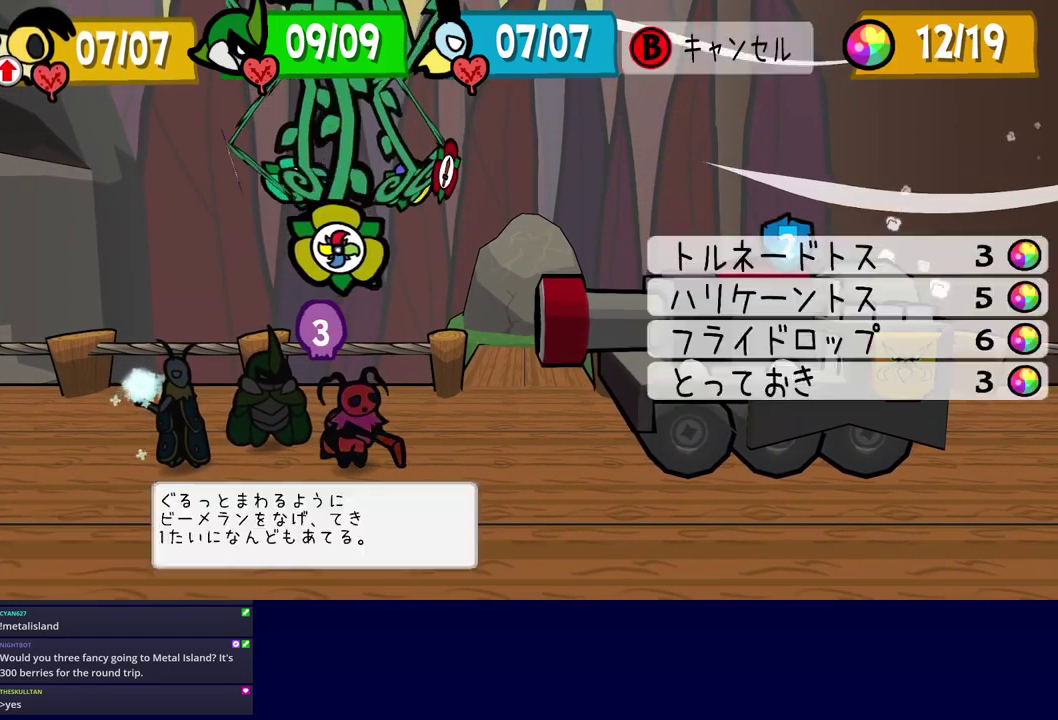
{"buttons": [], "left_stick": "center", "events": [[34, "C_DOWN", "up"], [167, "DPAD_DOWN", "down"], [250, "DPAD_DOWN", "up"]]}
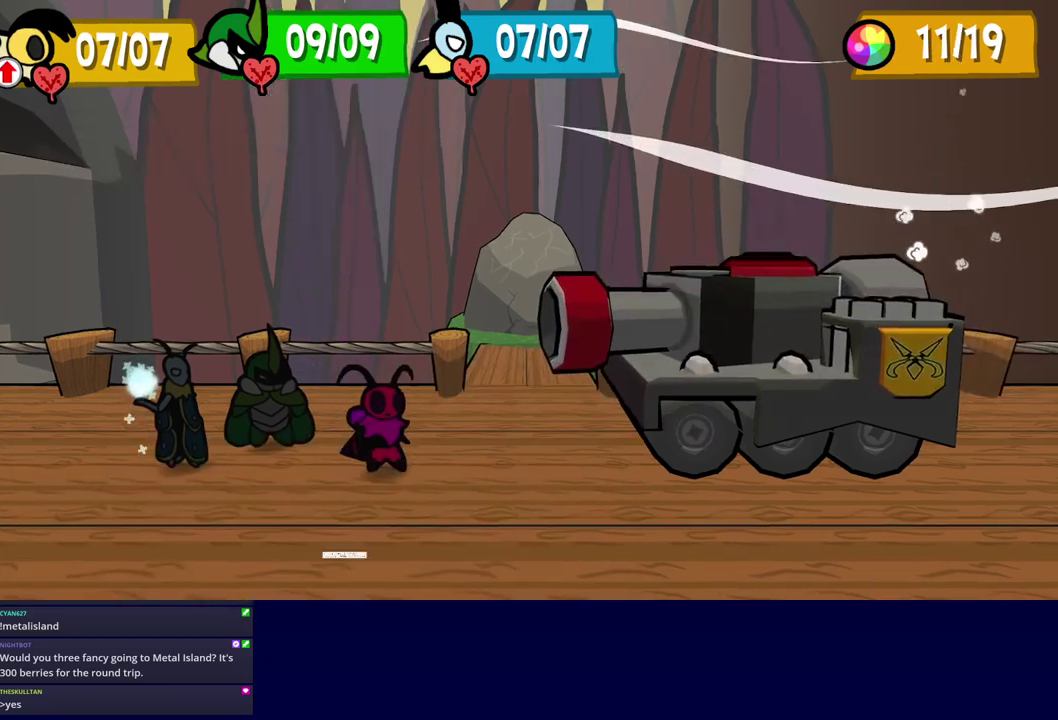
{"buttons": [], "left_stick": "up-left", "events": [[33, "C_DOWN", "down"], [83, "C_DOWN", "up"], [200, "left_stick", "right"], [316, "left_stick", "up-left"], [383, "left_stick", "down-right"], [500, "left_stick", "up-left"]]}
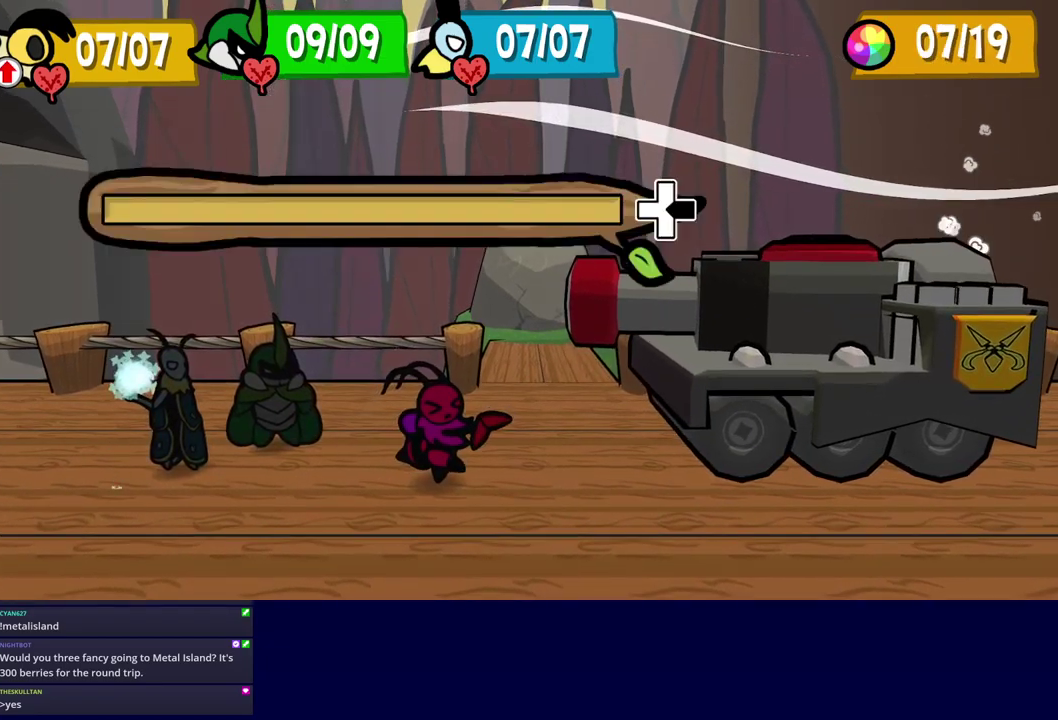
{"buttons": [], "left_stick": "left", "events": [[83, "left_stick", "down-right"], [183, "left_stick", "up-left"], [266, "left_stick", "down"], [316, "left_stick", "down-right"], [383, "left_stick", "up-left"], [500, "left_stick", "left"]]}
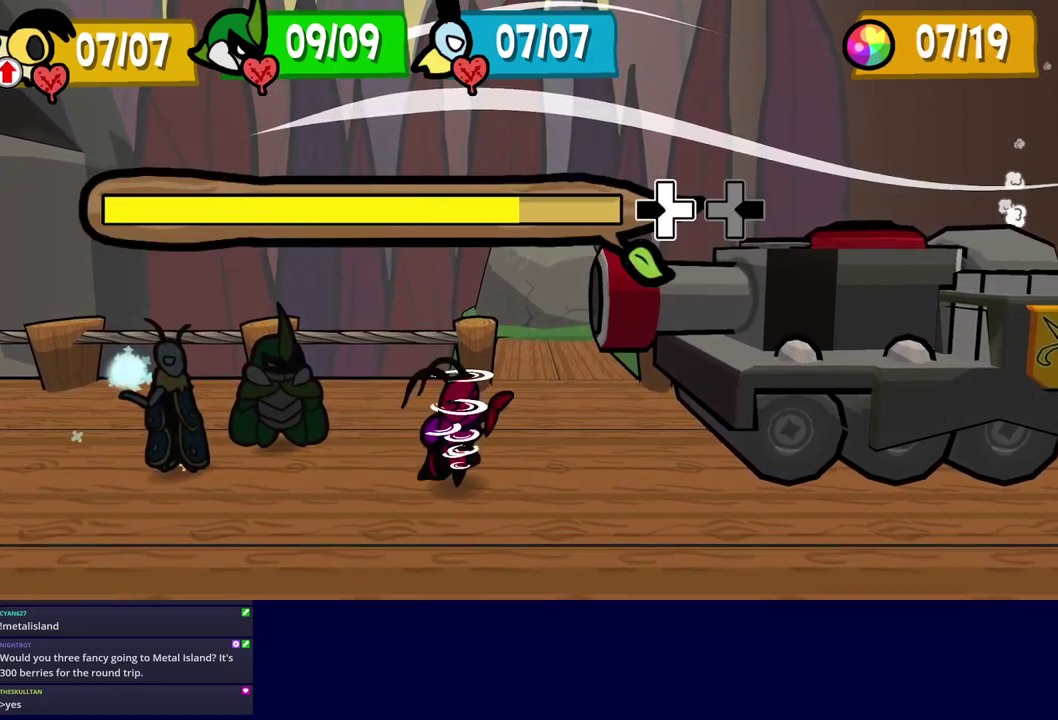
{"buttons": [], "left_stick": "center", "events": [[83, "left_stick", "down"], [200, "left_stick", "up-left"], [416, "left_stick", "center"]]}